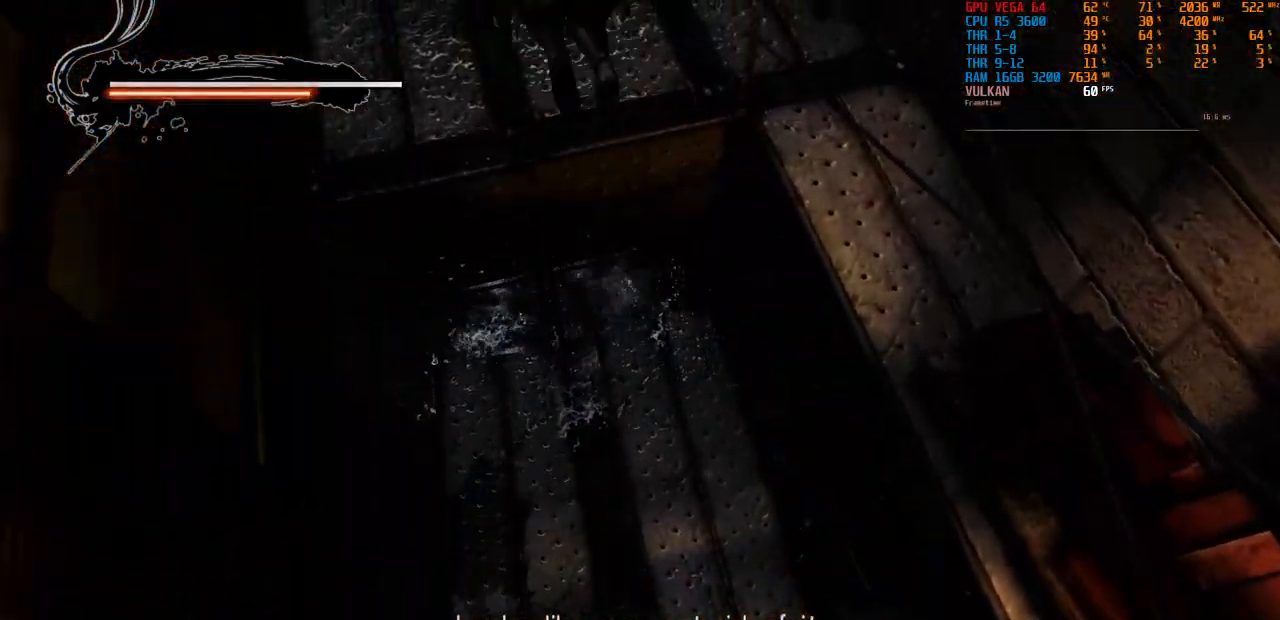
Gameplay with a controller (PlayStation layout); each line is a JSON object with the inputs held at the frame after it (dt_ms = milliseconds from this image to that frame). "events" lists button and stick changes between this image and that frame as [ms after this image, input, new state], when the widget could be followed in between. Not read: HOME L3 R2.
{"dt_ms": 500, "buttons": [], "left_stick": "down", "right_stick": "center", "events": [[400, "left_stick", "right"], [450, "left_stick", "down"]]}
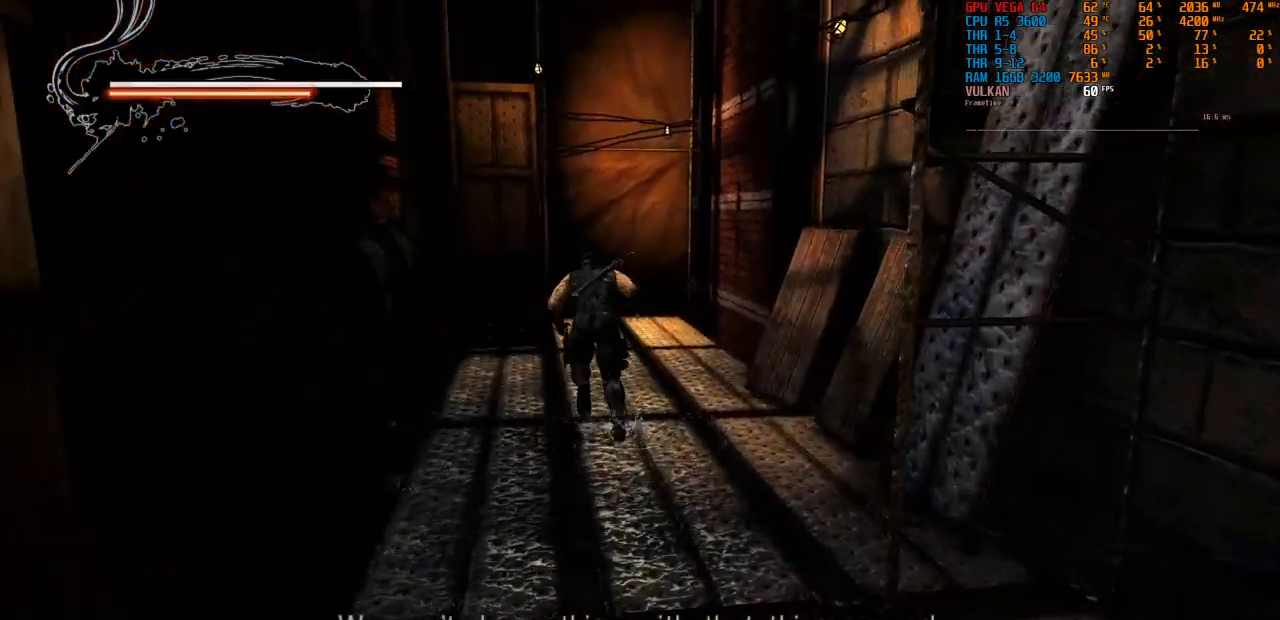
{"dt_ms": 500, "buttons": [], "left_stick": "up", "right_stick": "center", "events": [[316, "left_stick", "center"], [483, "left_stick", "up"]]}
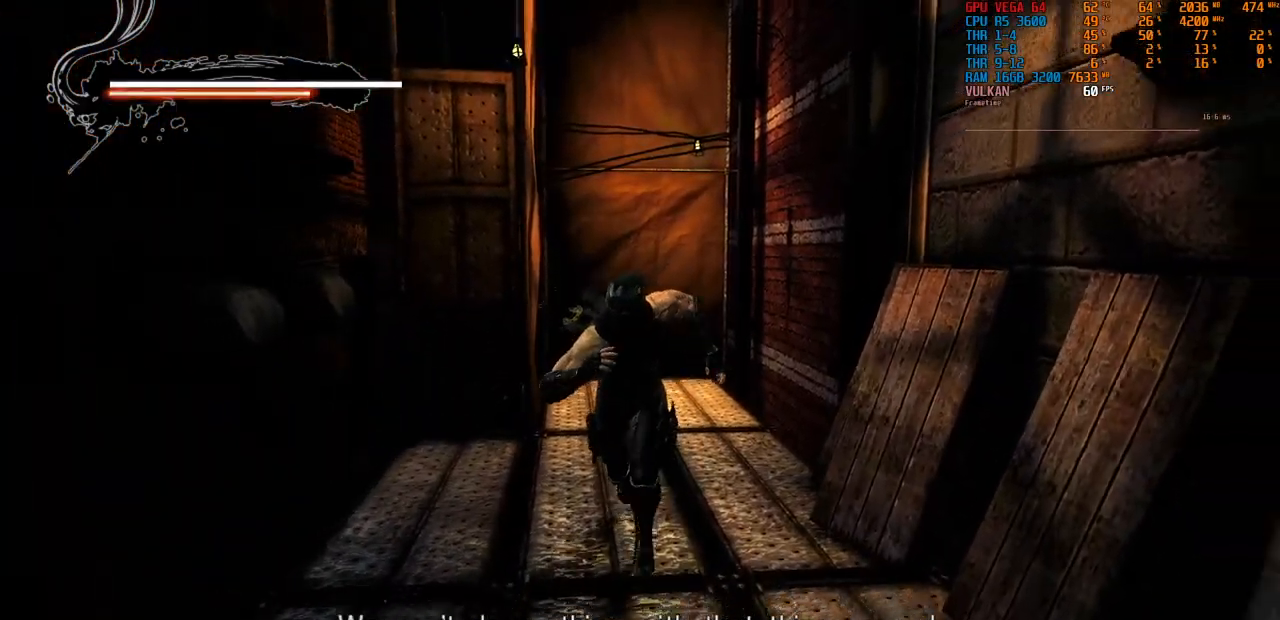
{"dt_ms": 500, "buttons": [], "left_stick": "up", "right_stick": "center", "events": []}
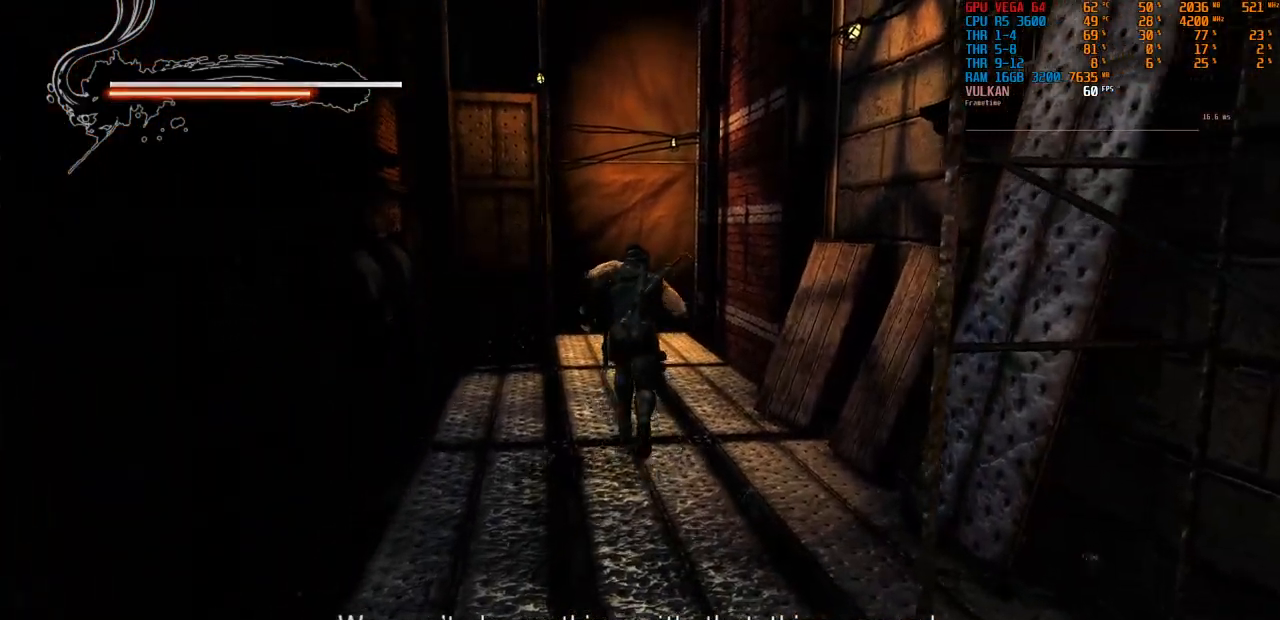
{"dt_ms": 500, "buttons": [], "left_stick": "left", "right_stick": "center", "events": [[350, "left_stick", "center"], [500, "left_stick", "left"]]}
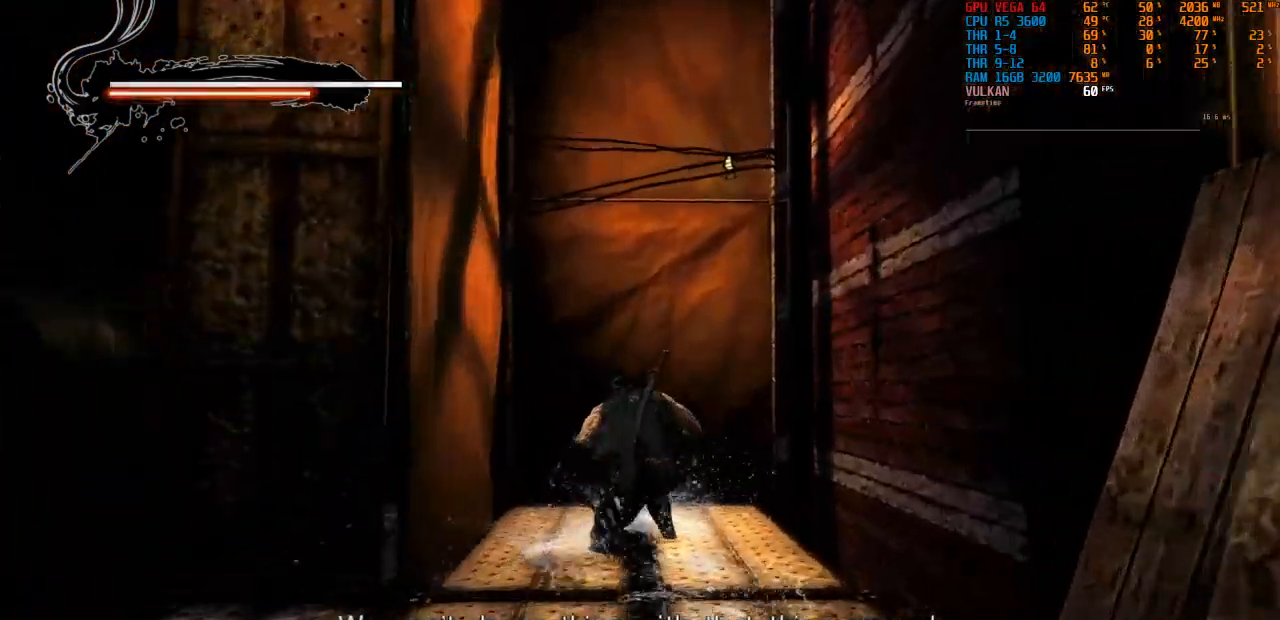
{"dt_ms": 500, "buttons": ["CROSS"], "left_stick": "center", "right_stick": "center", "events": [[383, "CROSS", "down"], [416, "left_stick", "center"]]}
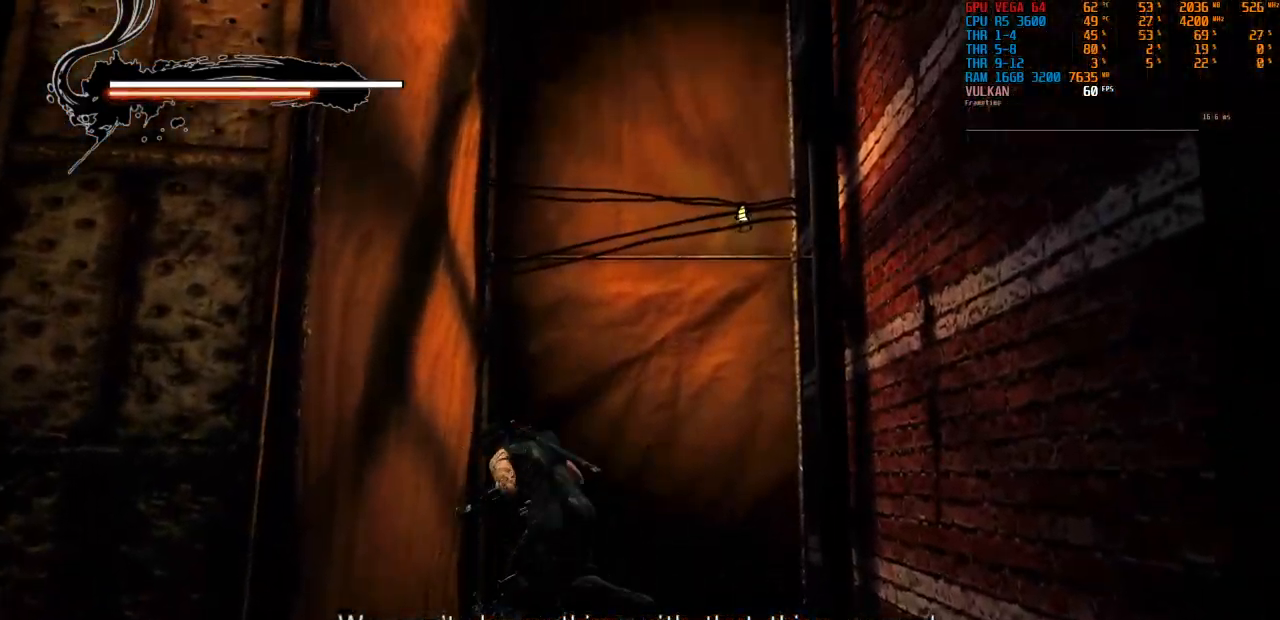
{"dt_ms": 500, "buttons": [], "left_stick": "center", "right_stick": "center", "events": [[16, "CROSS", "up"], [266, "CROSS", "down"], [350, "CROSS", "up"]]}
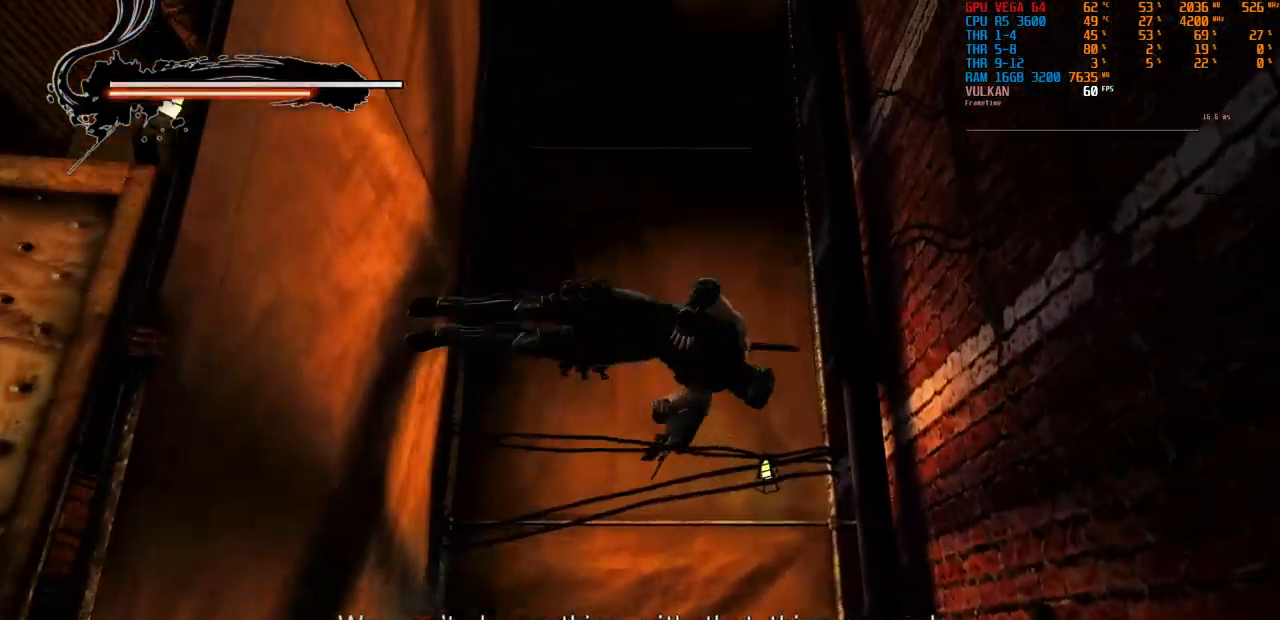
{"dt_ms": 499, "buttons": [], "left_stick": "center", "right_stick": "center"}
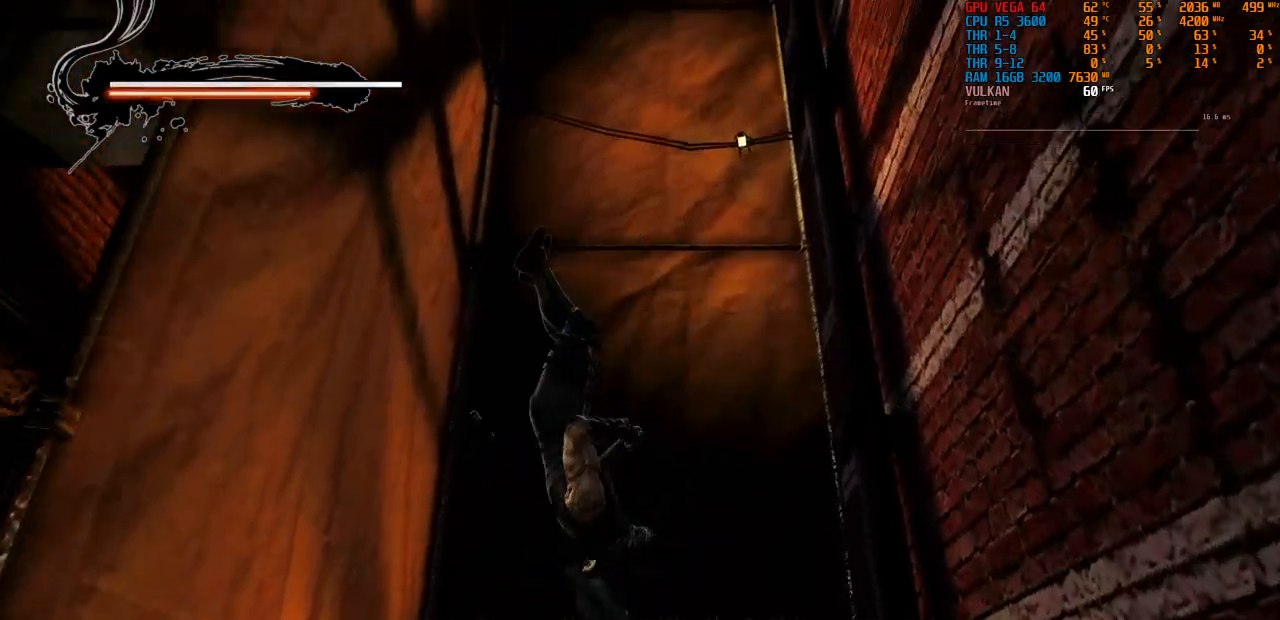
{"dt_ms": 500, "buttons": [], "left_stick": "center", "right_stick": "center", "events": []}
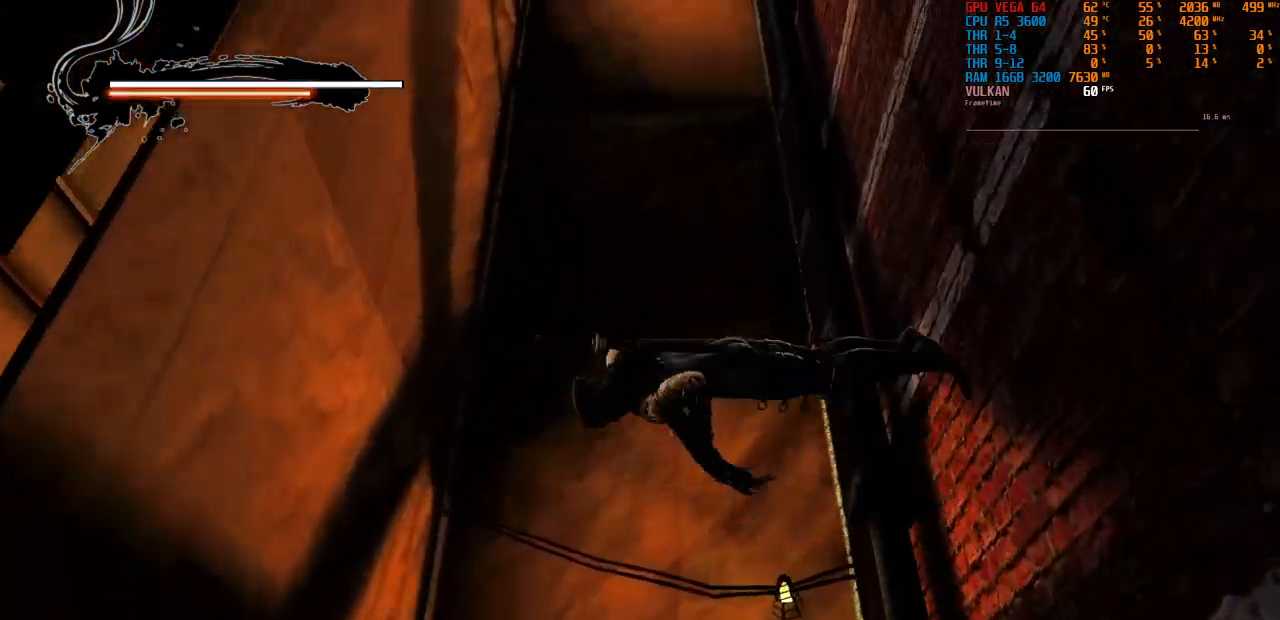
{"dt_ms": 500, "buttons": [], "left_stick": "center", "right_stick": "center"}
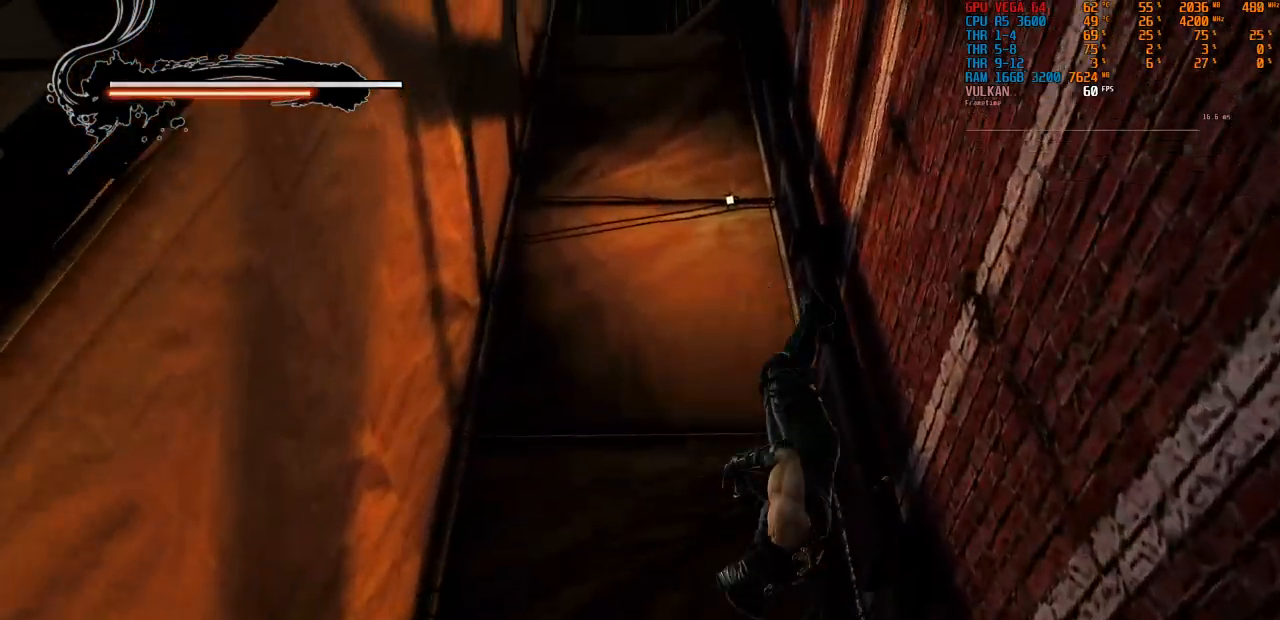
{"dt_ms": 500, "buttons": ["CROSS"], "left_stick": "center", "right_stick": "center", "events": [[117, "CROSS", "down"], [200, "CROSS", "up"], [484, "CROSS", "down"]]}
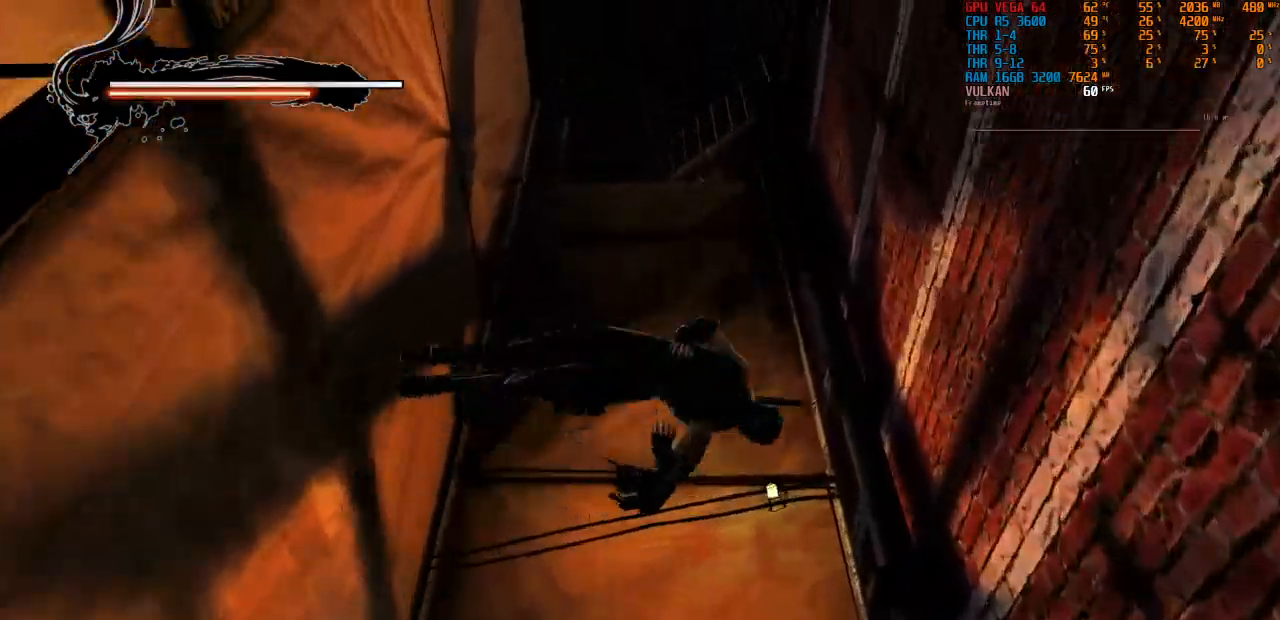
{"dt_ms": 500, "buttons": [], "left_stick": "center", "right_stick": "center", "events": [[34, "CROSS", "up"], [217, "CROSS", "down"], [317, "CROSS", "up"]]}
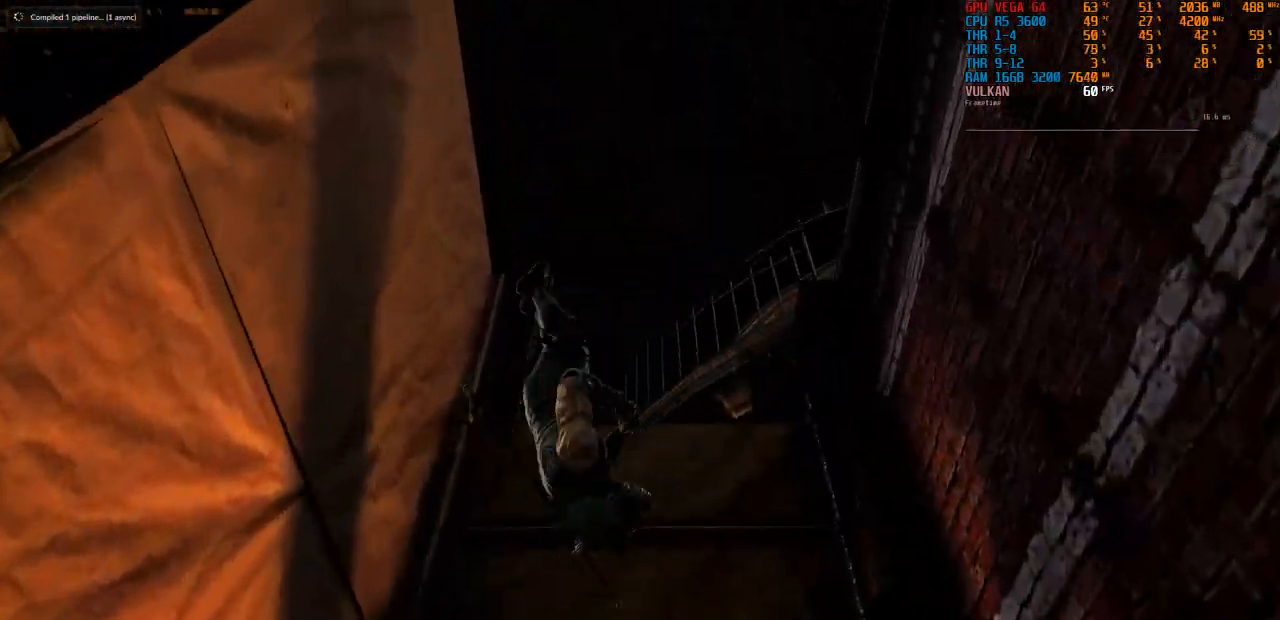
{"dt_ms": 500, "buttons": [], "left_stick": "center", "right_stick": "center", "events": [[234, "CROSS", "down"], [334, "CROSS", "up"]]}
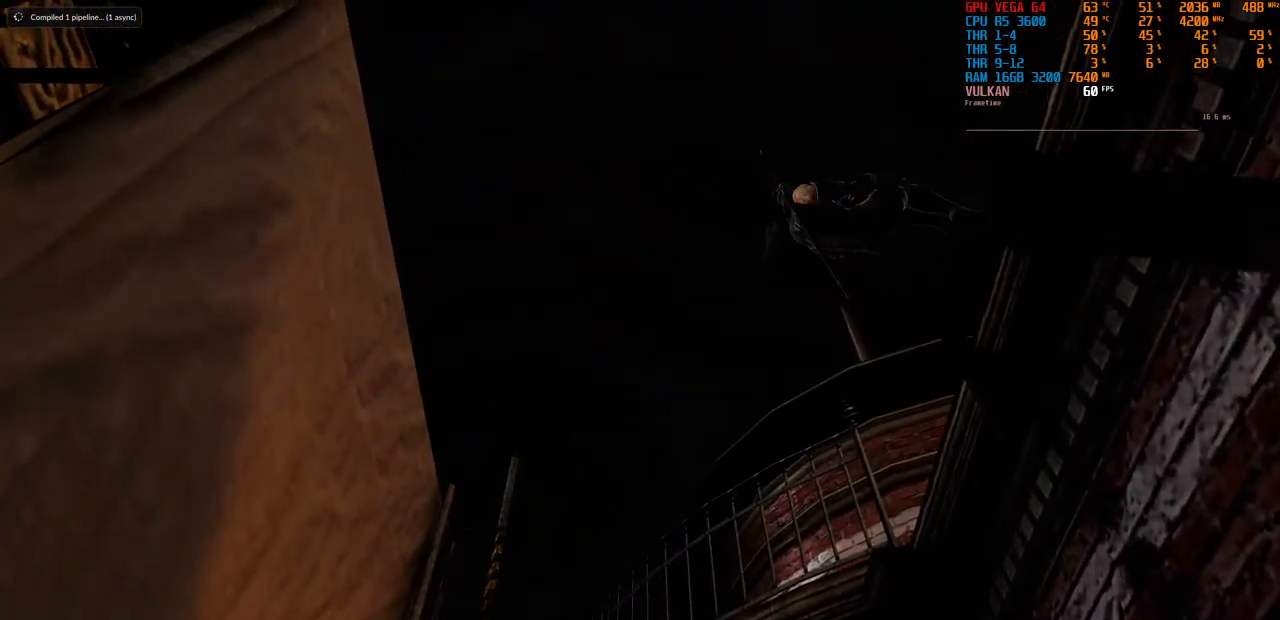
{"dt_ms": 500, "buttons": [], "left_stick": "left", "right_stick": "center", "events": [[500, "left_stick", "left"]]}
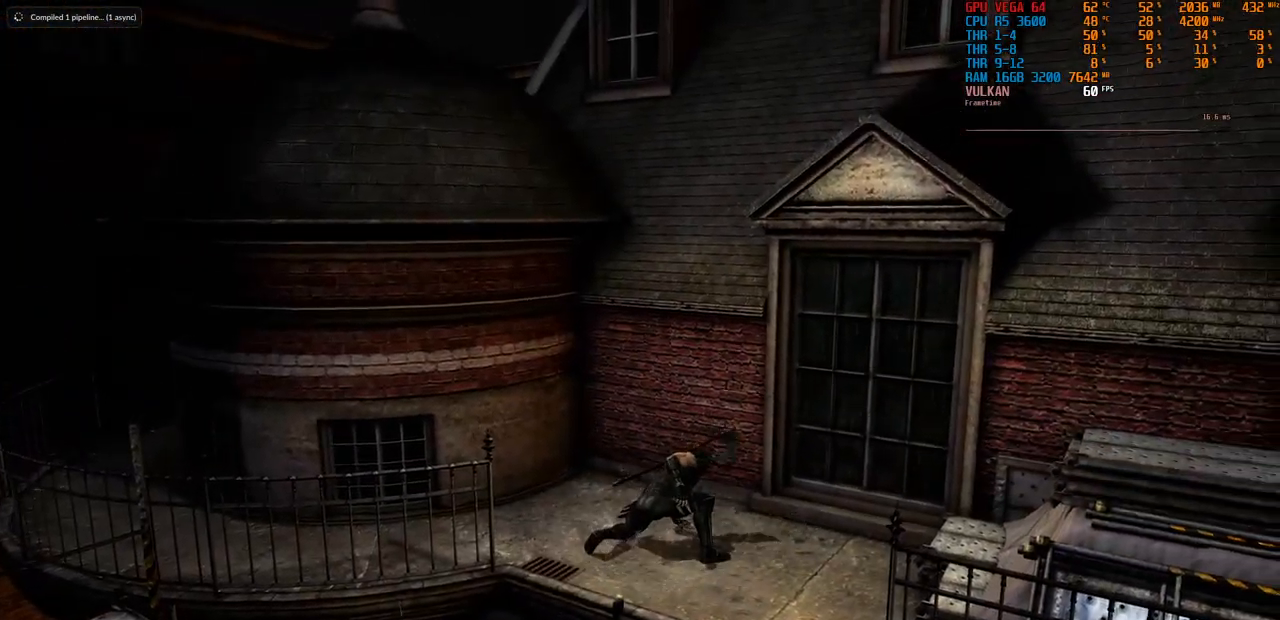
{"dt_ms": 500, "buttons": [], "left_stick": "left", "right_stick": "center", "events": []}
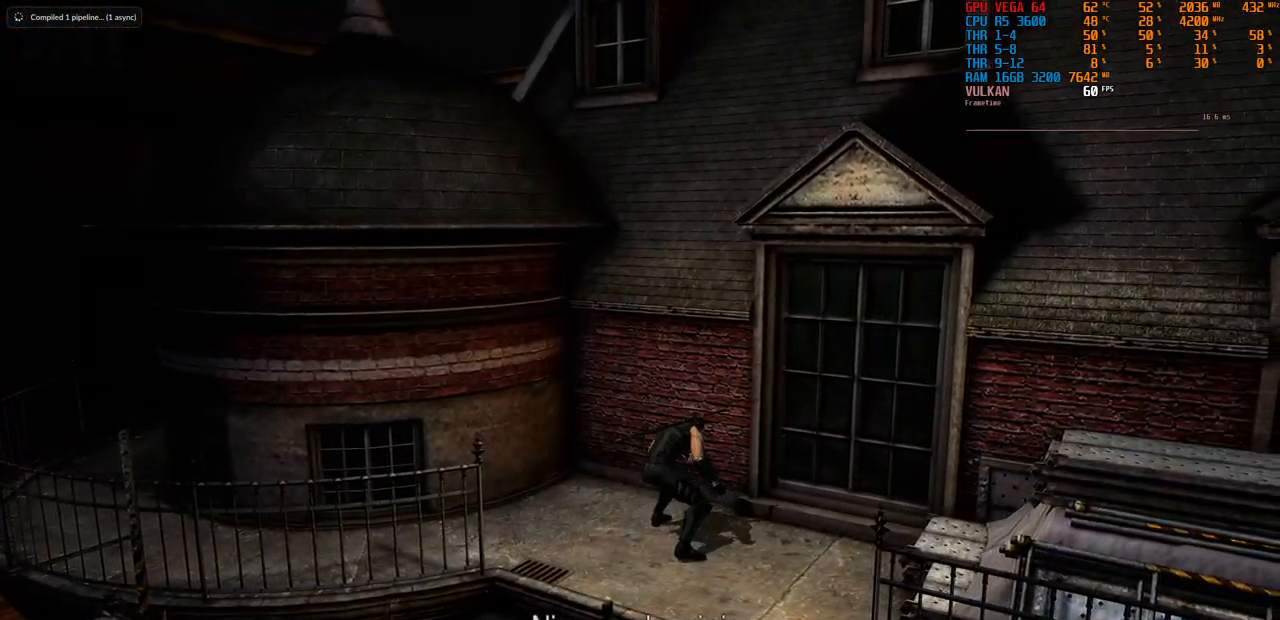
{"dt_ms": 1000, "buttons": [], "left_stick": "left", "right_stick": "center"}
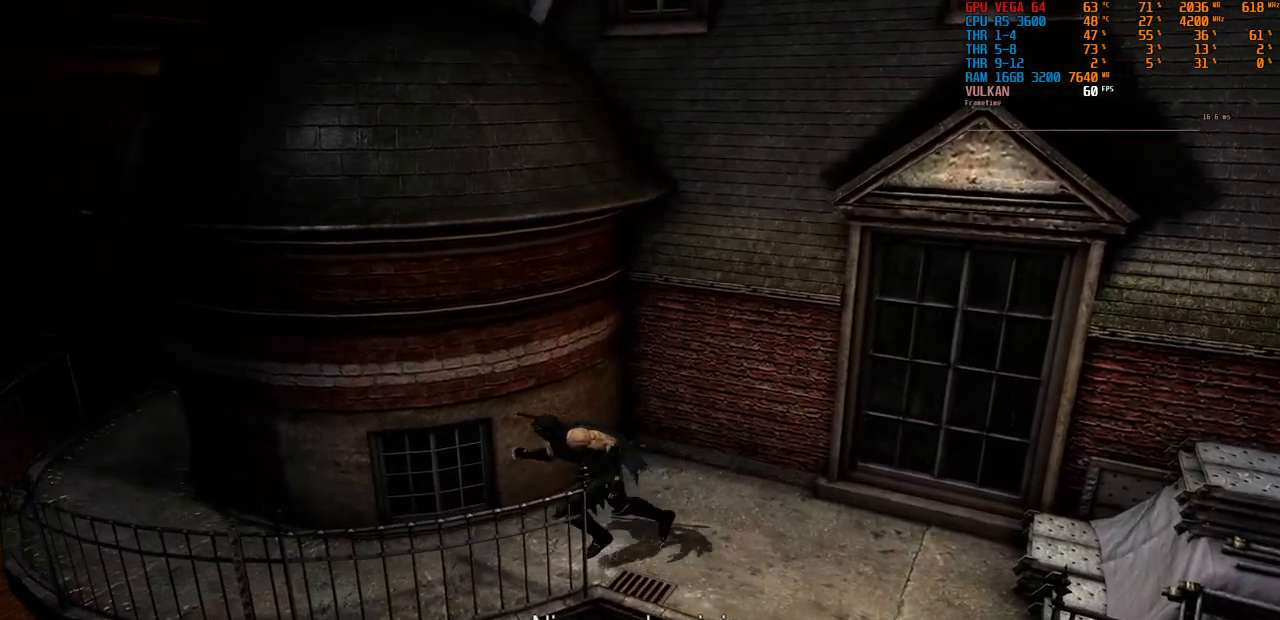
{"dt_ms": 501, "buttons": [], "left_stick": "up-left", "right_stick": "center", "events": [[384, "left_stick", "up-left"]]}
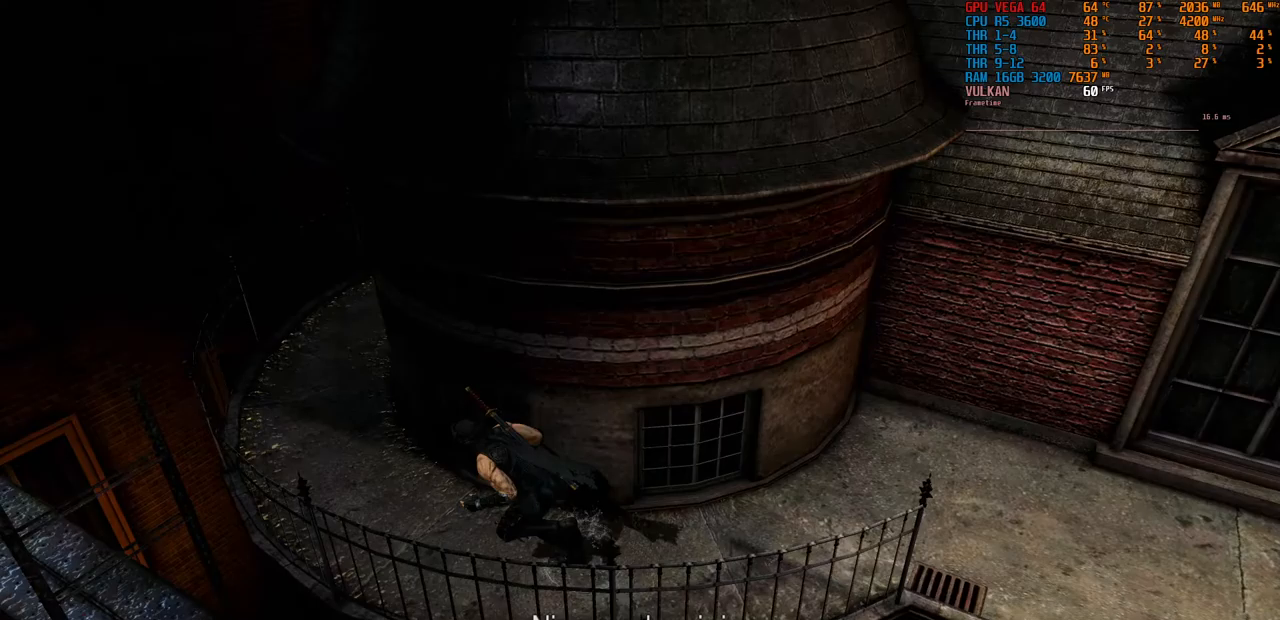
{"dt_ms": 500, "buttons": [], "left_stick": "up", "right_stick": "center", "events": [[317, "left_stick", "up"]]}
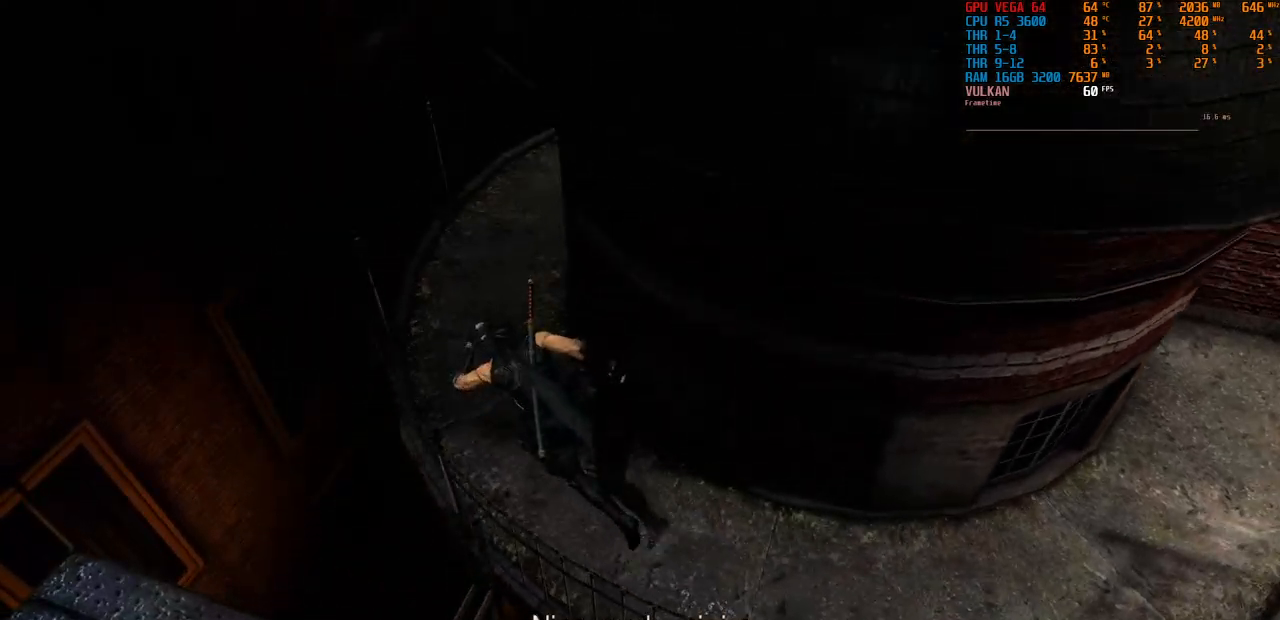
{"dt_ms": 500, "buttons": [], "left_stick": "up", "right_stick": "center", "events": []}
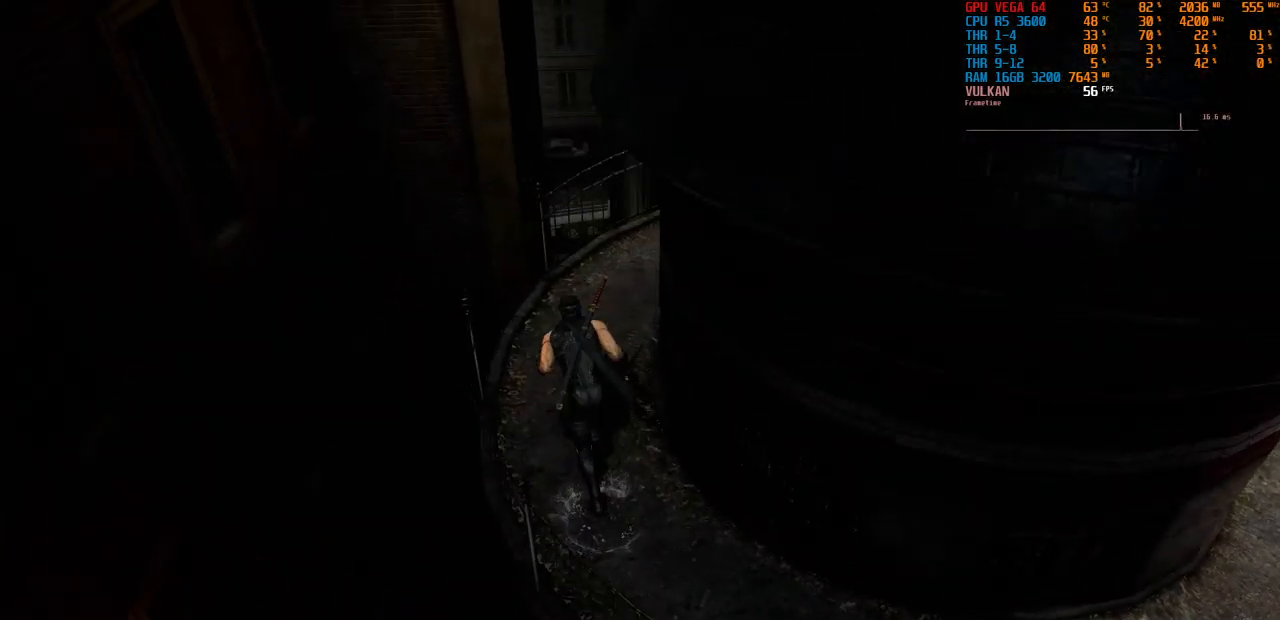
{"dt_ms": 500, "buttons": [], "left_stick": "up", "right_stick": "center", "events": []}
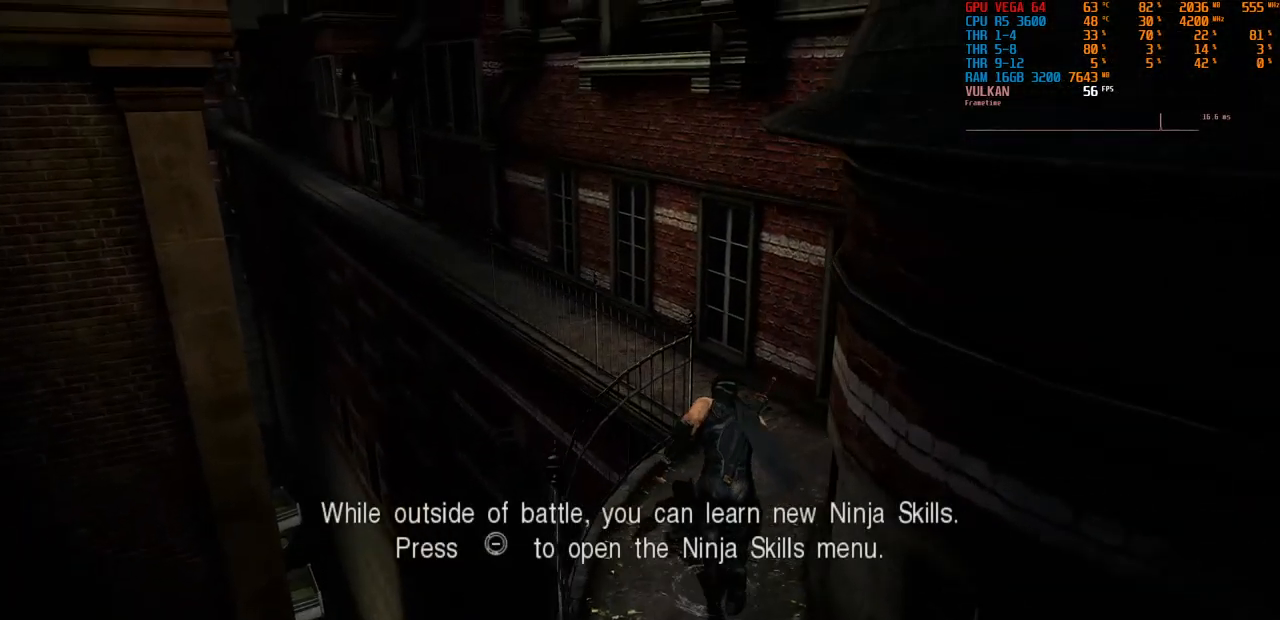
{"dt_ms": 500, "buttons": [], "left_stick": "up-left", "right_stick": "center", "events": [[483, "left_stick", "up-left"]]}
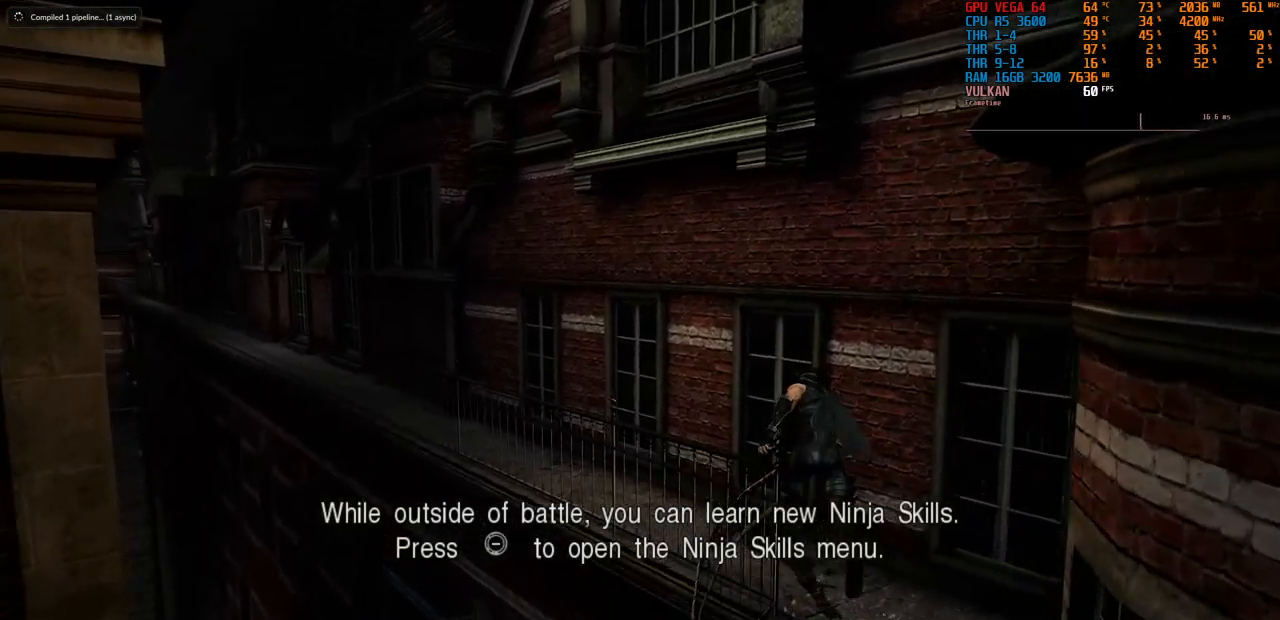
{"dt_ms": 500, "buttons": [], "left_stick": "up-left", "right_stick": "center", "events": []}
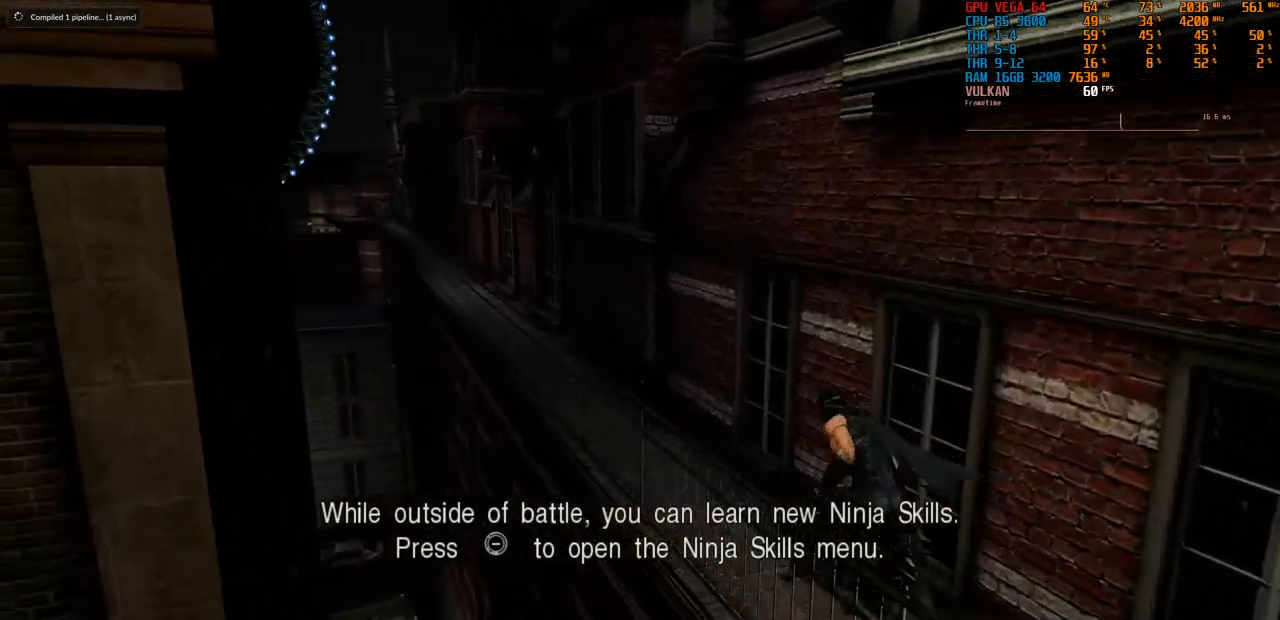
{"dt_ms": 500, "buttons": [], "left_stick": "up", "right_stick": "center", "events": [[317, "left_stick", "up"]]}
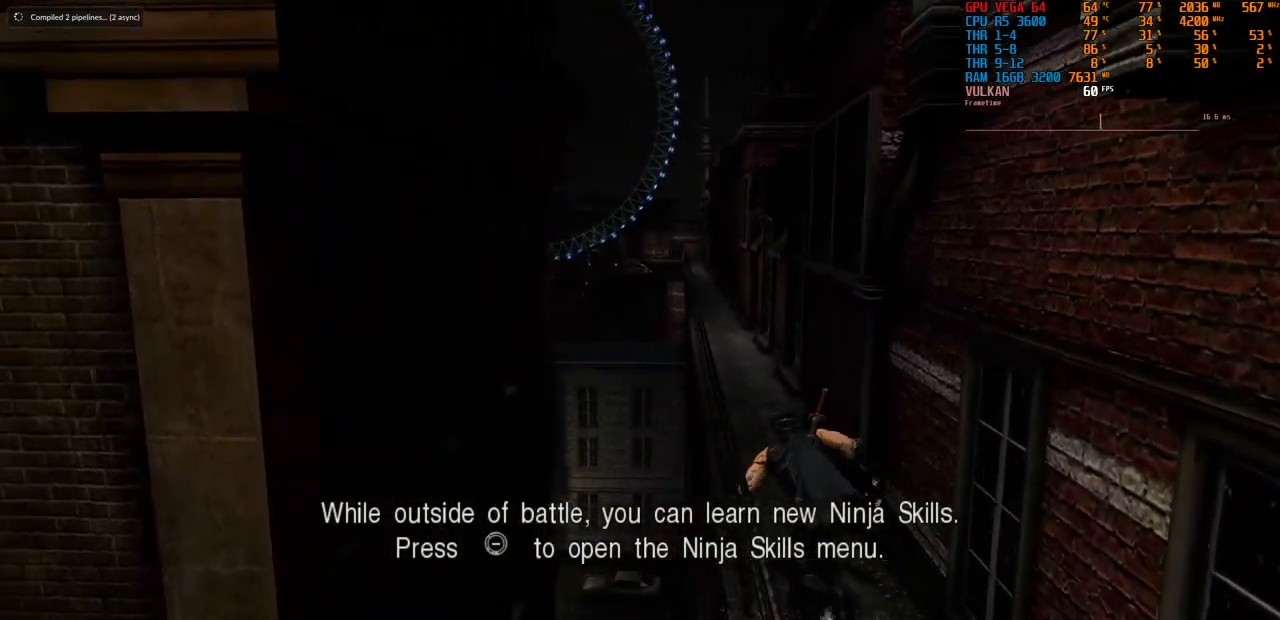
{"dt_ms": 500, "buttons": [], "left_stick": "up", "right_stick": "center", "events": []}
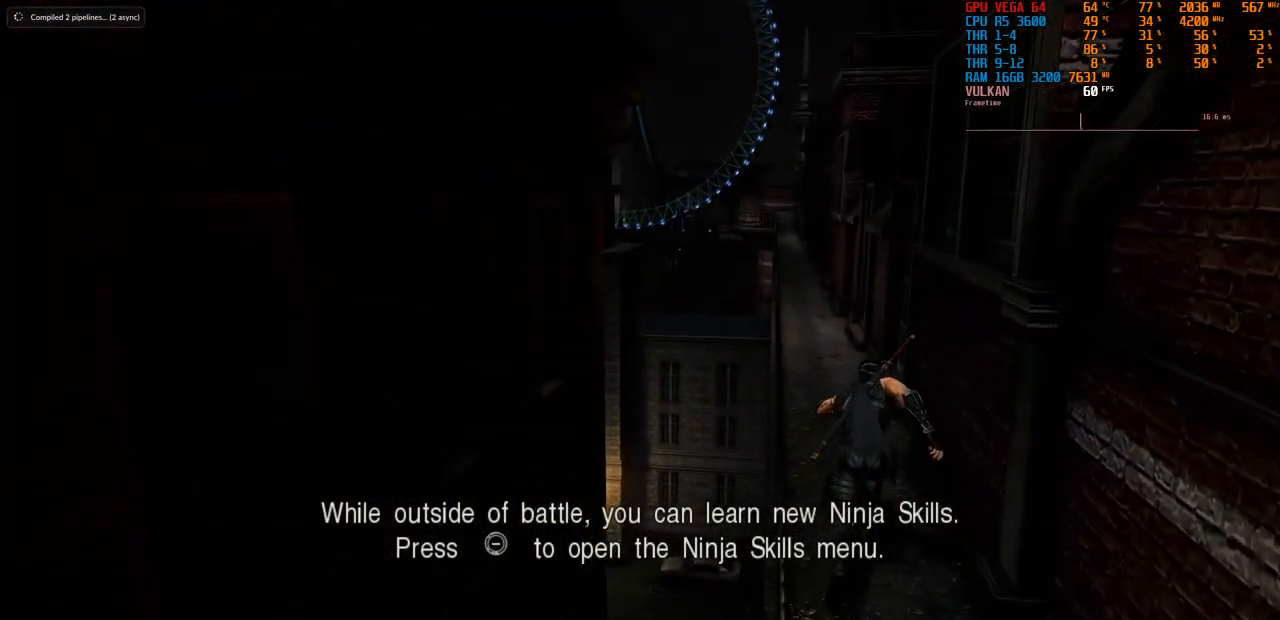
{"dt_ms": 500, "buttons": [], "left_stick": "up", "right_stick": "center", "events": []}
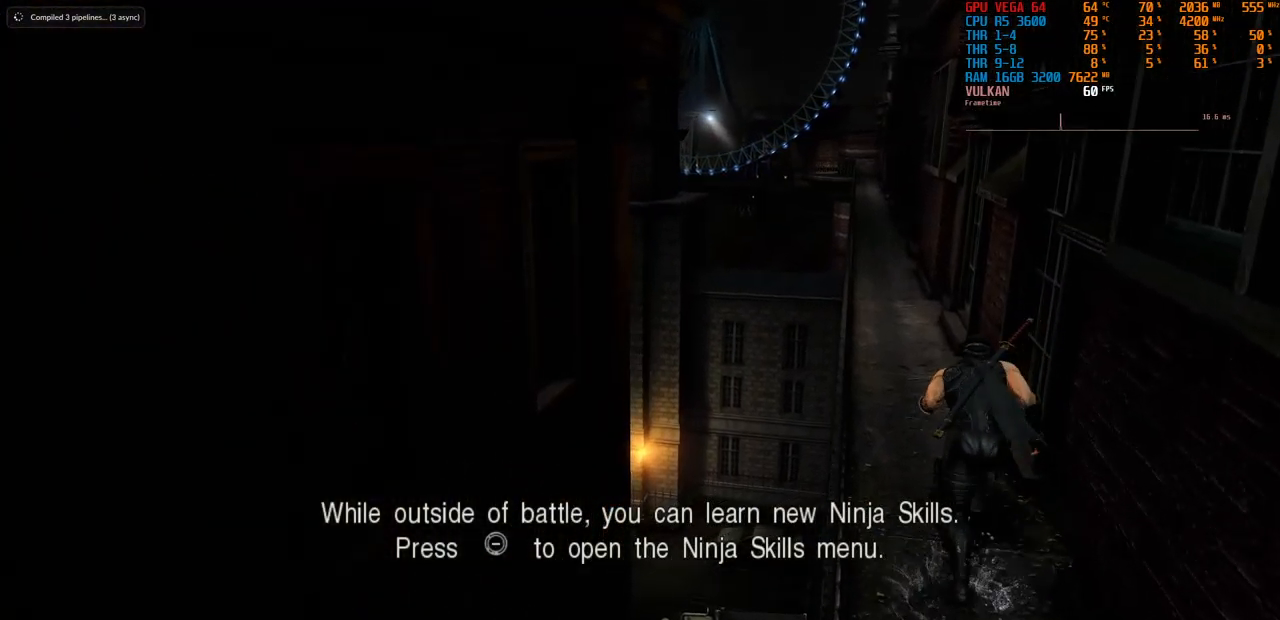
{"dt_ms": 500, "buttons": [], "left_stick": "up", "right_stick": "center", "events": []}
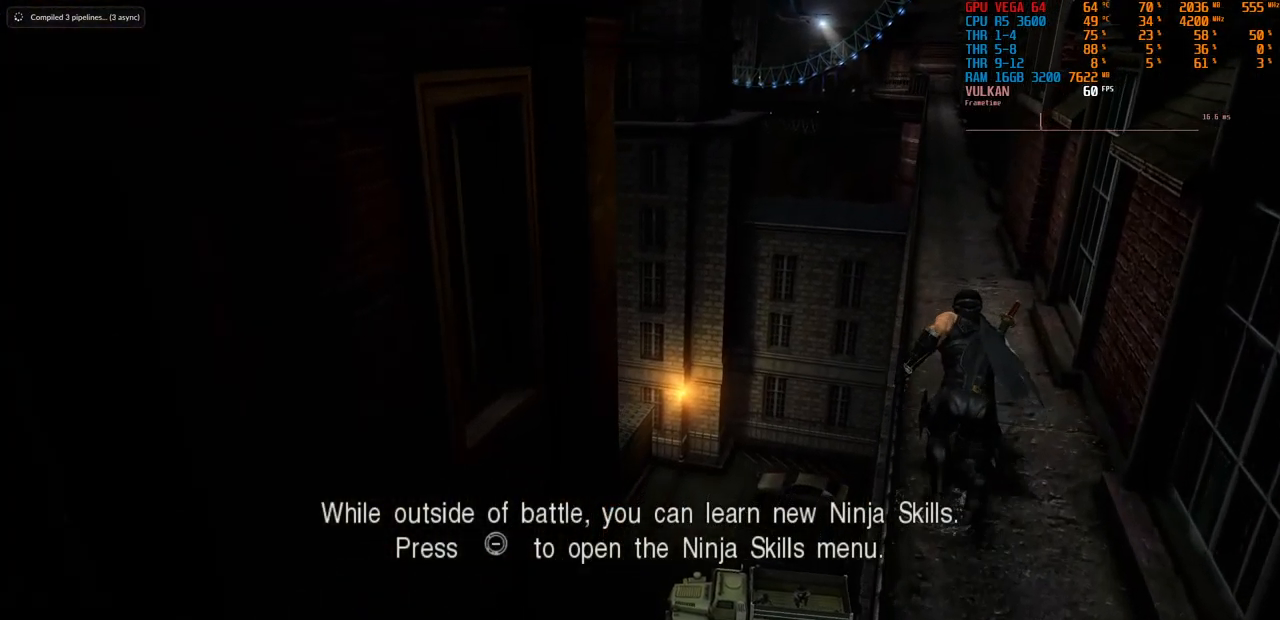
{"dt_ms": 500, "buttons": [], "left_stick": "up", "right_stick": "center", "events": []}
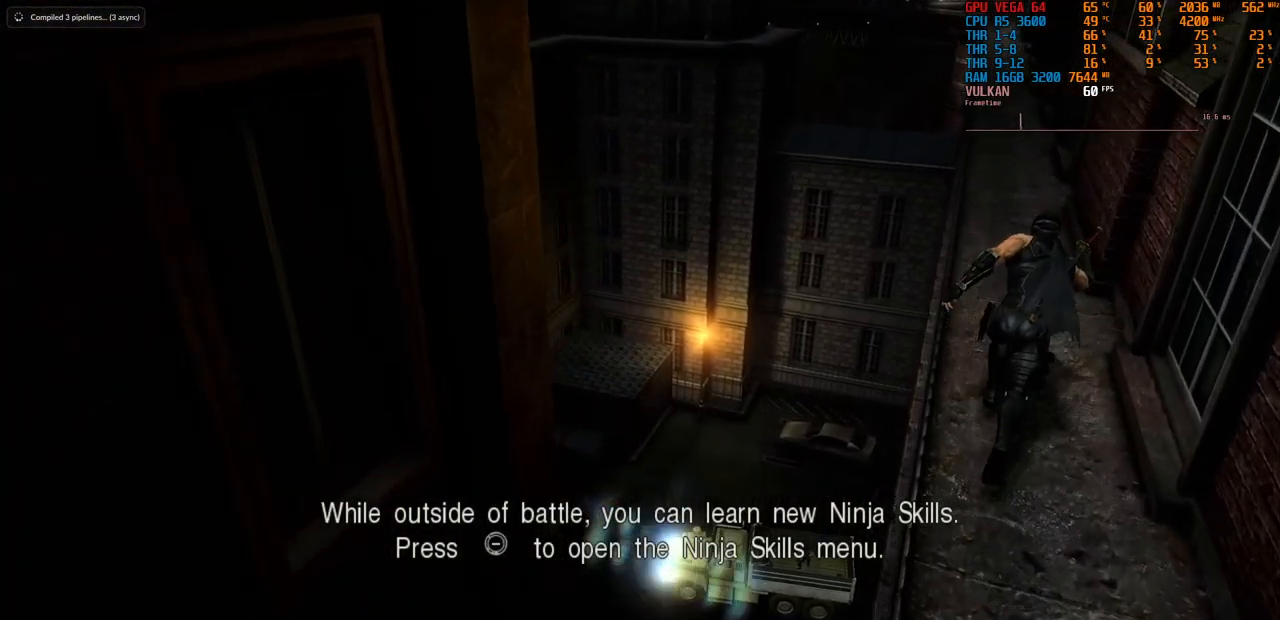
{"dt_ms": 500, "buttons": [], "left_stick": "up", "right_stick": "center", "events": []}
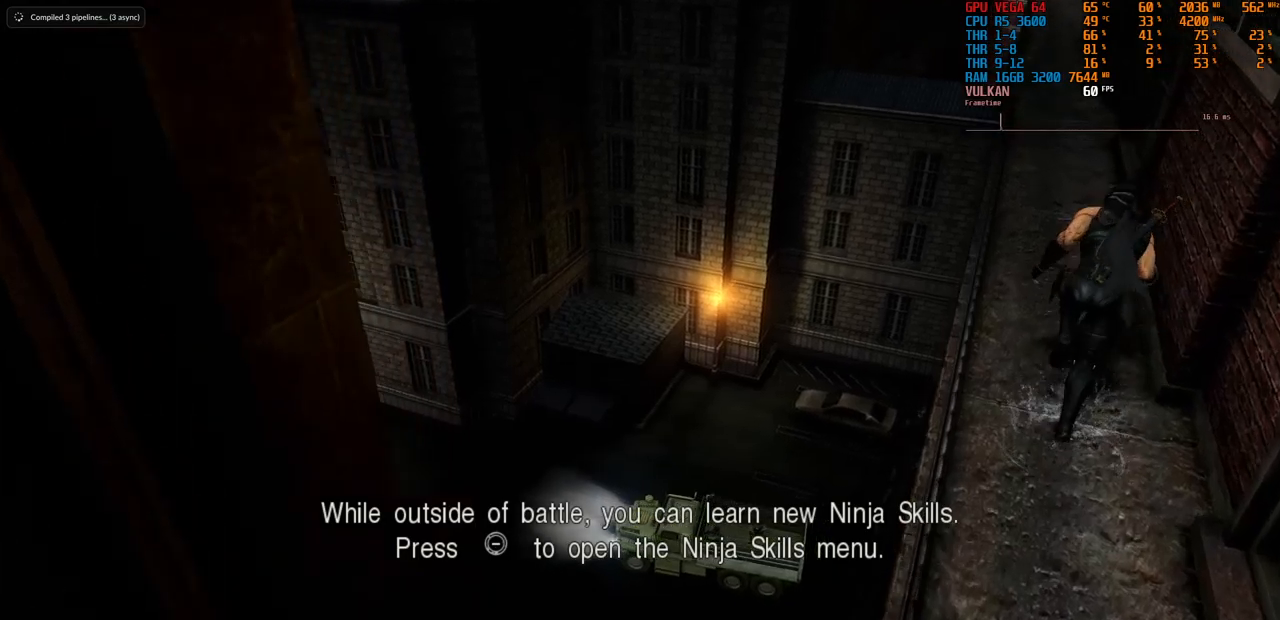
{"dt_ms": 500, "buttons": [], "left_stick": "up", "right_stick": "center", "events": []}
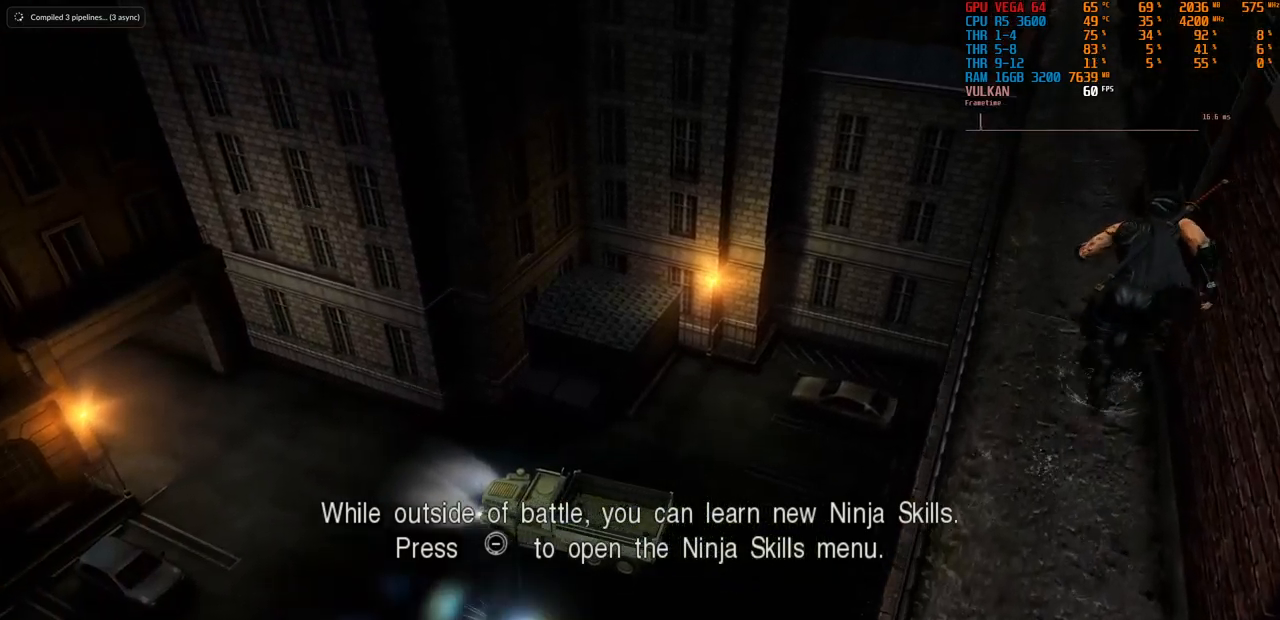
{"dt_ms": 500, "buttons": [], "left_stick": "up", "right_stick": "center", "events": []}